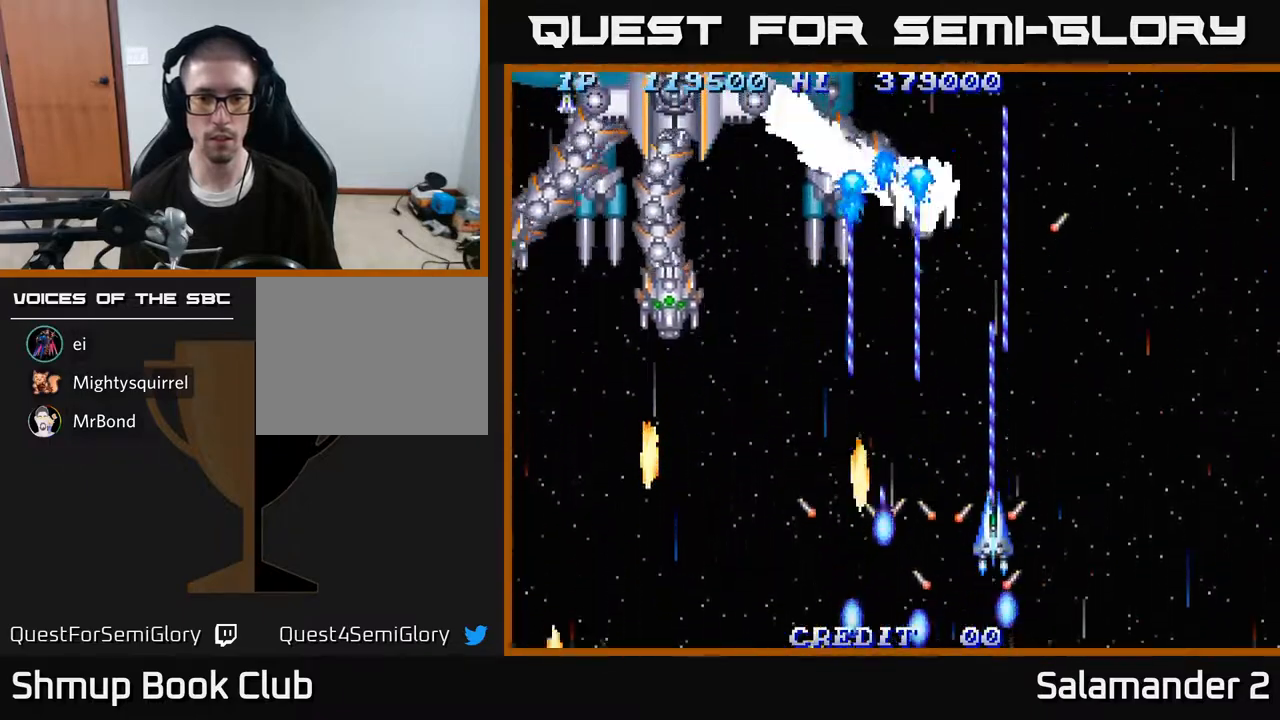
Gameplay with a controller (Xbox layout); each line is a JSON object with the inputs held at the frame after it. "events" lists button and stick changes between this image and that frame as [ms after this image, input, new state], when the widget could be followed in between. Not read: left_stick.
{"buttons": ["A", "DPAD_DOWN"], "right_stick": "center", "events": [[367, "DPAD_LEFT", "down"], [450, "DPAD_DOWN", "down"], [500, "DPAD_LEFT", "up"]]}
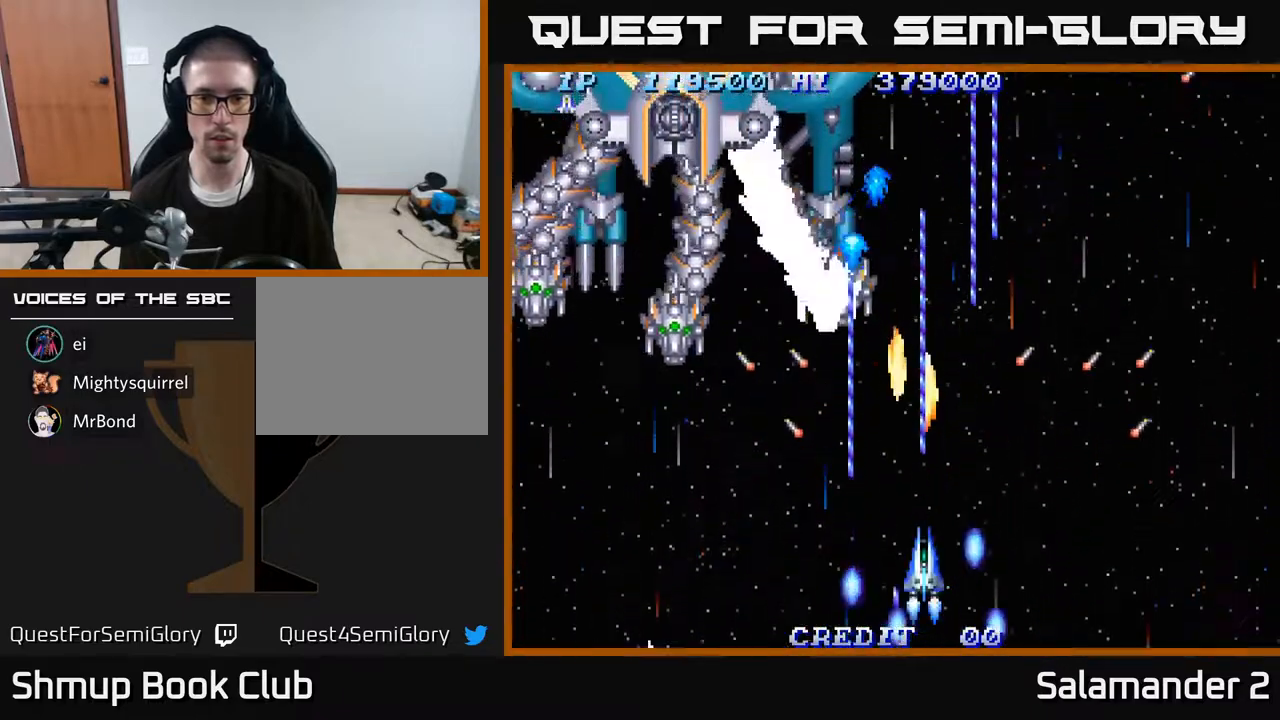
{"buttons": ["A", "DPAD_UP", "DPAD_LEFT"], "right_stick": "center", "events": [[200, "DPAD_RIGHT", "down"], [300, "DPAD_DOWN", "up"], [400, "DPAD_RIGHT", "up"], [433, "DPAD_LEFT", "down"], [433, "DPAD_UP", "down"]]}
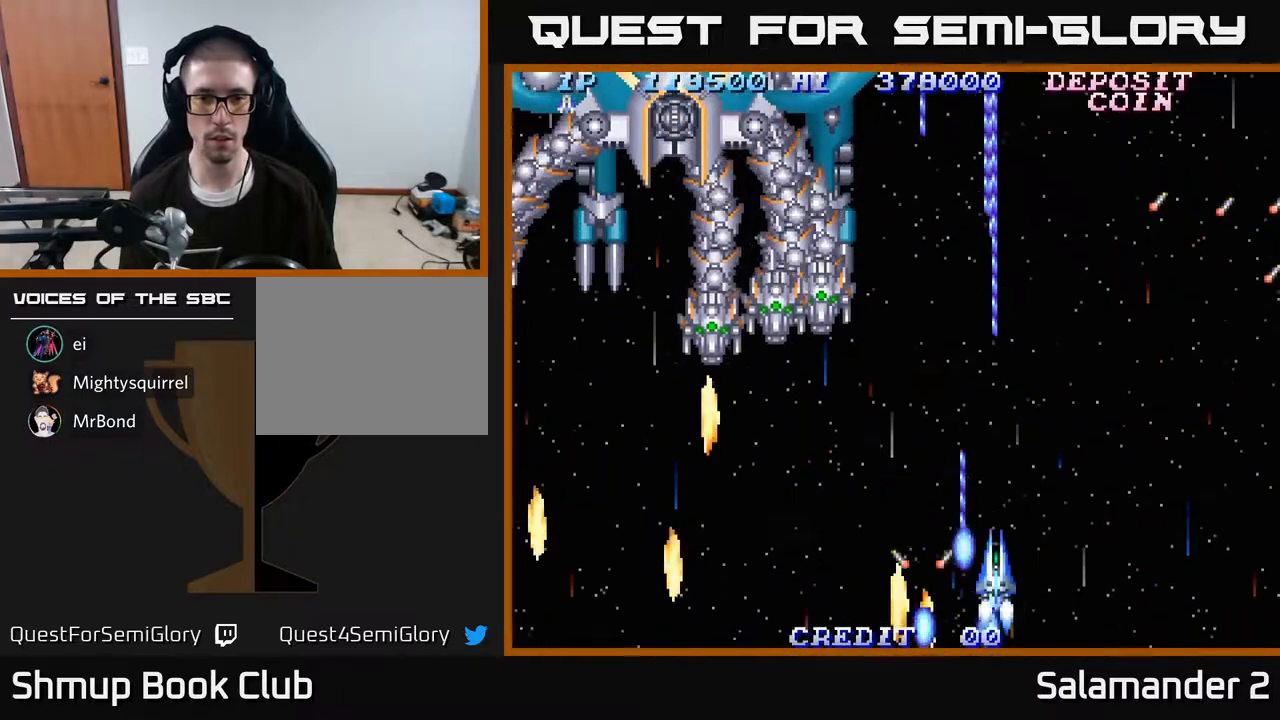
{"buttons": ["A", "DPAD_DOWN"], "right_stick": "center", "events": [[117, "DPAD_UP", "up"], [267, "DPAD_DOWN", "down"], [300, "DPAD_LEFT", "up"], [350, "DPAD_RIGHT", "down"], [400, "DPAD_RIGHT", "up"]]}
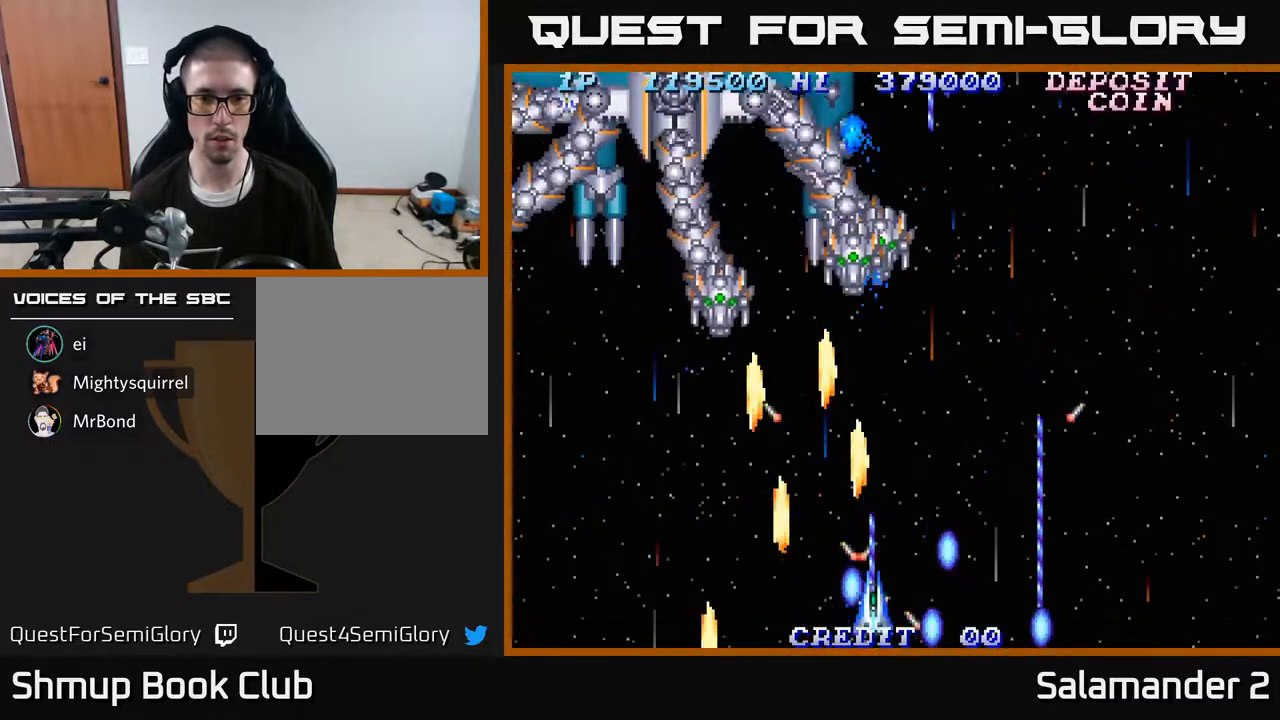
{"buttons": ["A", "DPAD_UP"], "right_stick": "center", "events": [[33, "DPAD_DOWN", "up"], [200, "DPAD_RIGHT", "down"], [333, "DPAD_RIGHT", "up"], [483, "DPAD_UP", "down"]]}
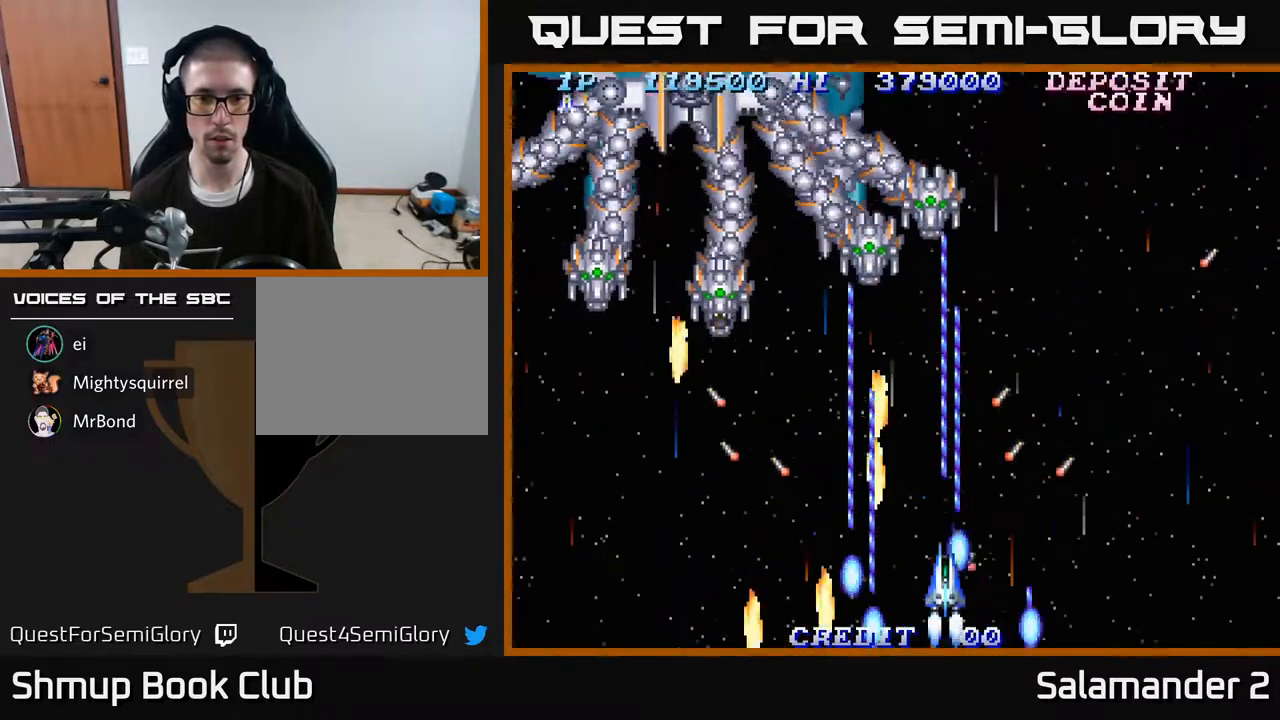
{"buttons": ["A"], "right_stick": "center", "events": [[183, "DPAD_UP", "up"]]}
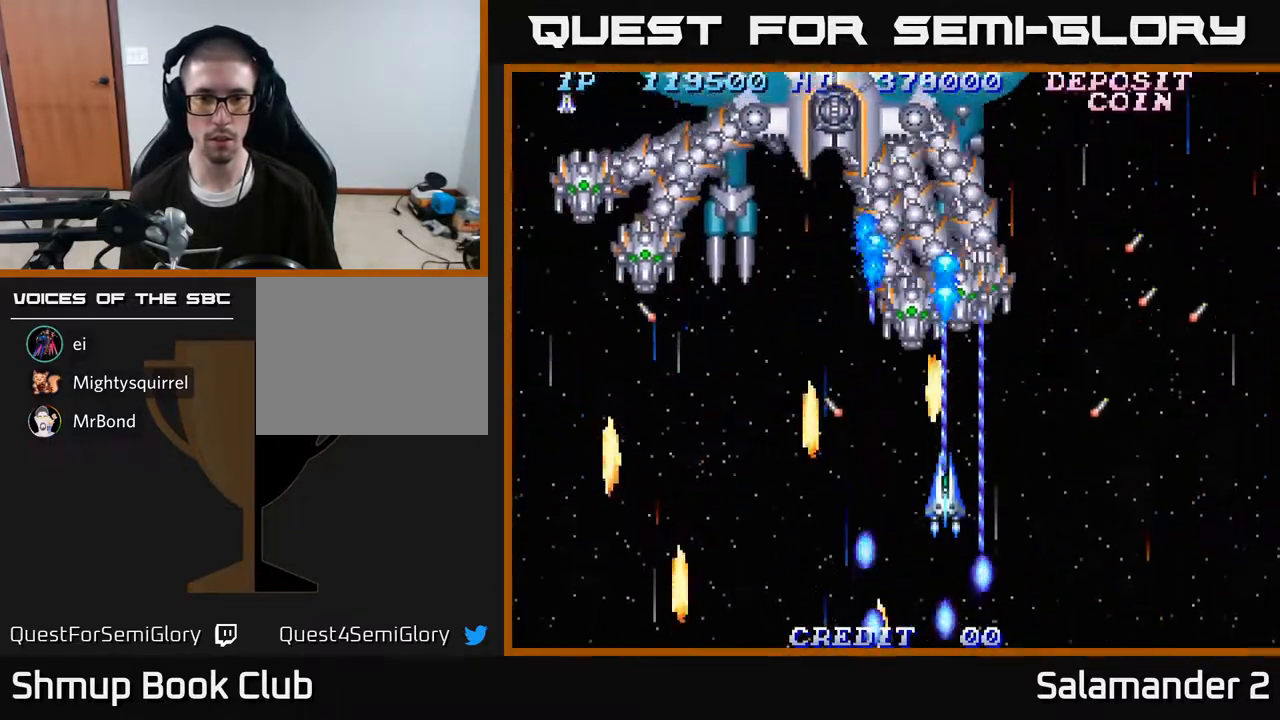
{"buttons": ["A", "DPAD_DOWN", "DPAD_RIGHT"], "right_stick": "center", "events": [[33, "DPAD_DOWN", "down"], [33, "DPAD_RIGHT", "down"], [217, "DPAD_DOWN", "up"], [467, "DPAD_DOWN", "down"]]}
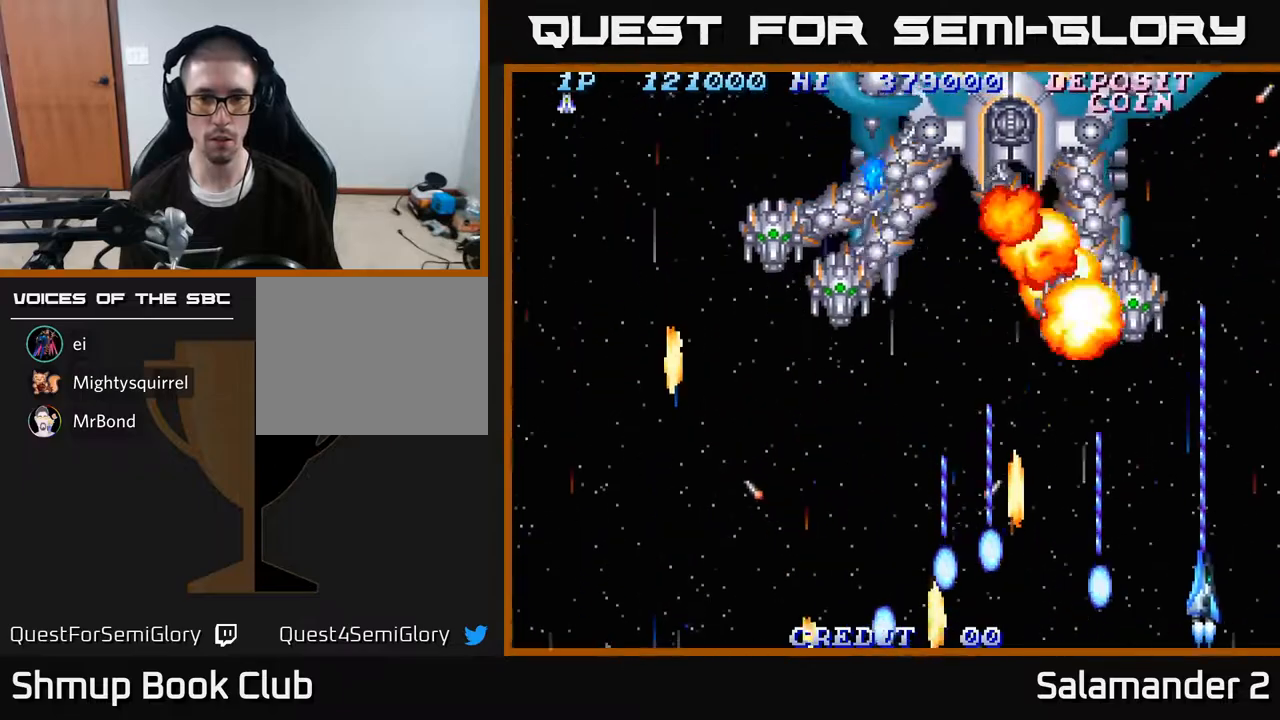
{"buttons": ["A", "DPAD_LEFT"], "right_stick": "center", "events": [[17, "DPAD_RIGHT", "up"], [50, "DPAD_DOWN", "up"], [467, "DPAD_LEFT", "down"]]}
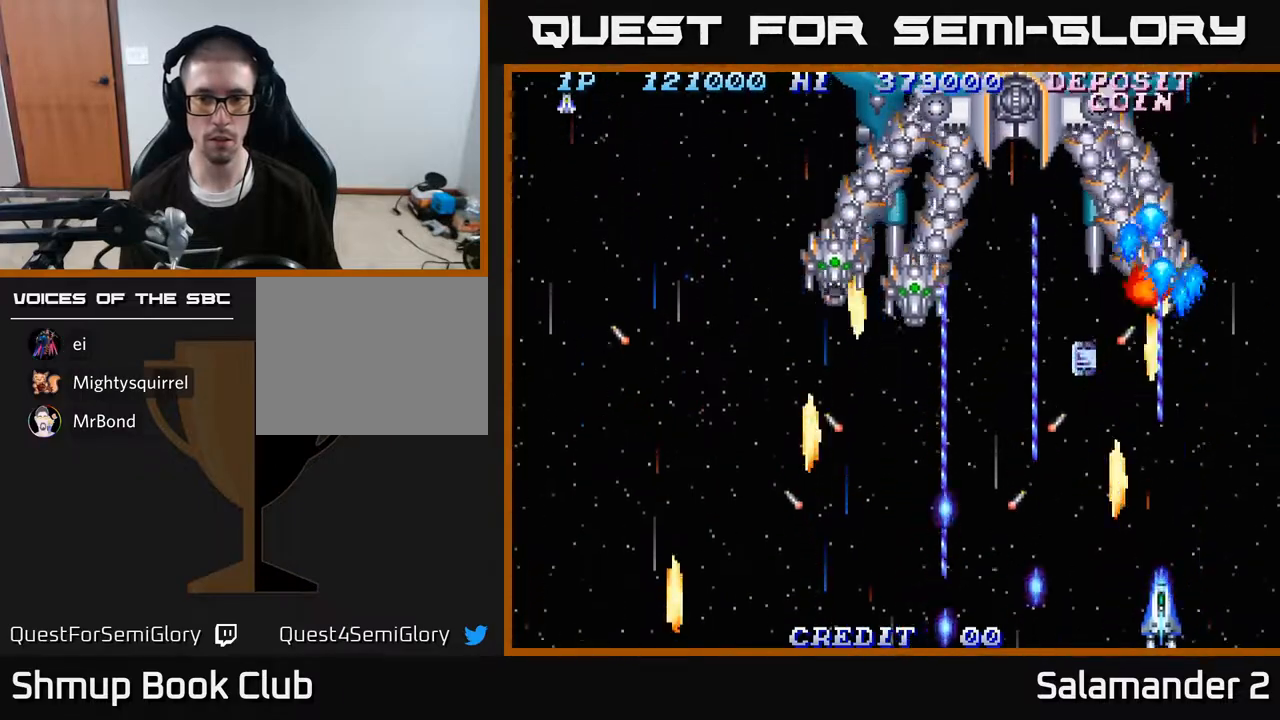
{"buttons": ["A"], "right_stick": "center", "events": [[333, "DPAD_LEFT", "up"]]}
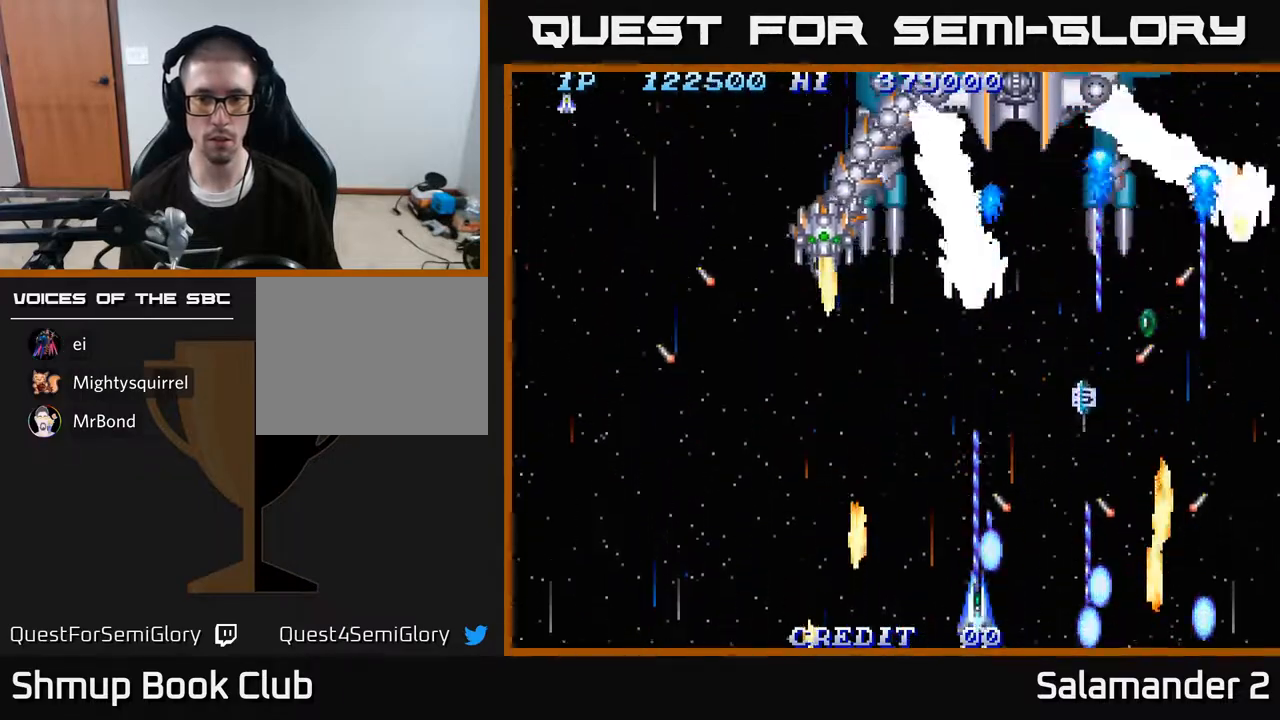
{"buttons": ["A"], "right_stick": "center", "events": []}
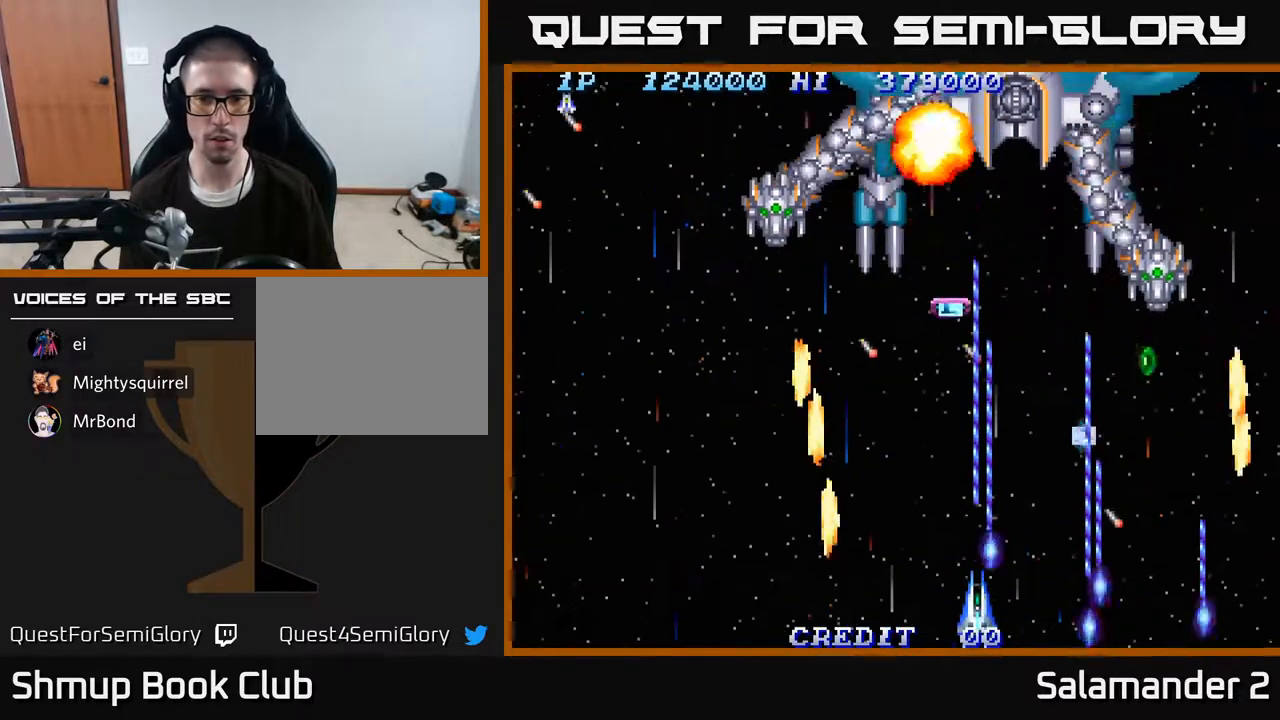
{"buttons": ["A"], "right_stick": "center", "events": []}
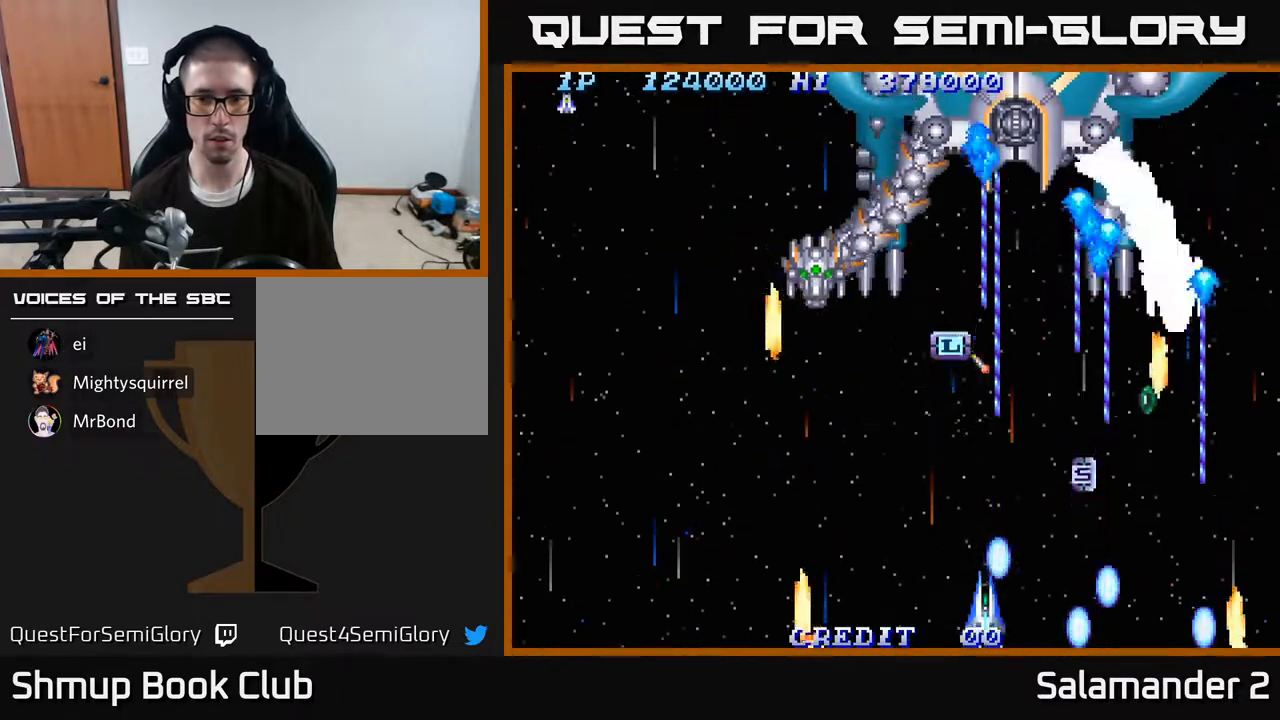
{"buttons": ["A", "DPAD_LEFT"], "right_stick": "center", "events": [[17, "DPAD_RIGHT", "down"], [150, "DPAD_DOWN", "down"], [233, "DPAD_RIGHT", "up"], [417, "DPAD_DOWN", "up"], [433, "DPAD_LEFT", "down"]]}
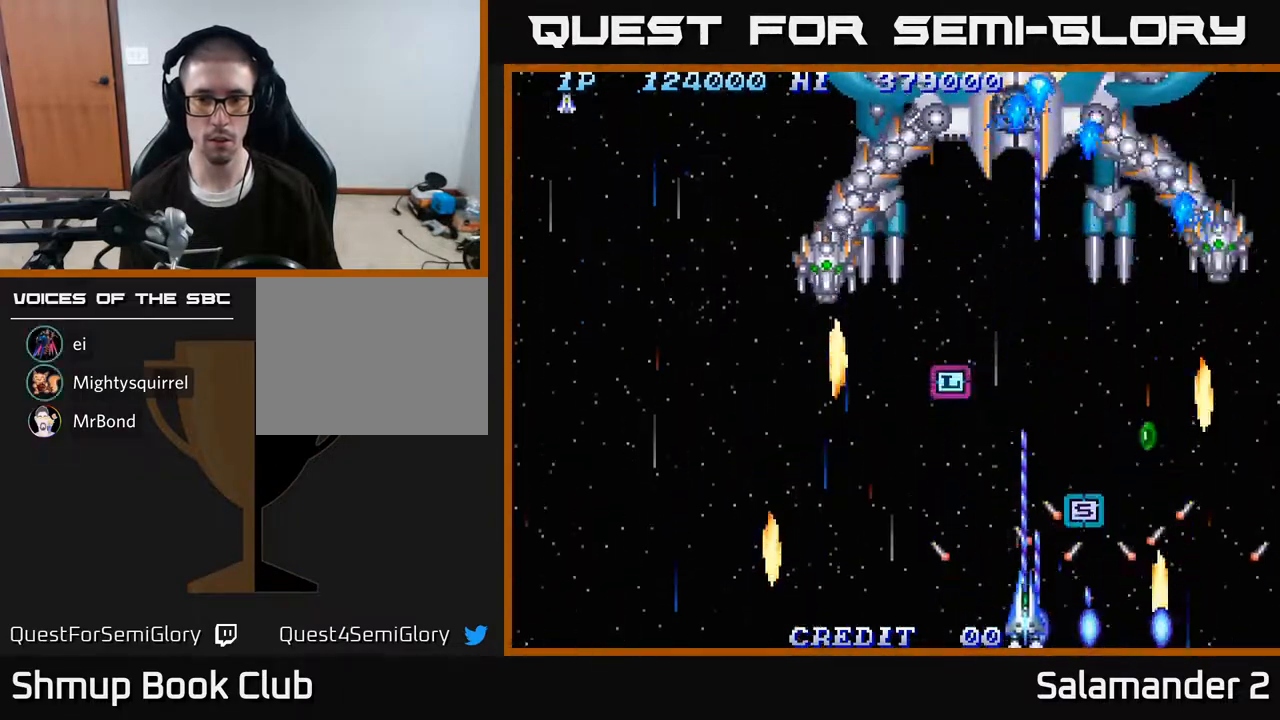
{"buttons": ["A", "DPAD_UP"], "right_stick": "center", "events": [[100, "DPAD_LEFT", "up"], [283, "DPAD_RIGHT", "down"], [433, "DPAD_RIGHT", "up"], [433, "DPAD_UP", "down"]]}
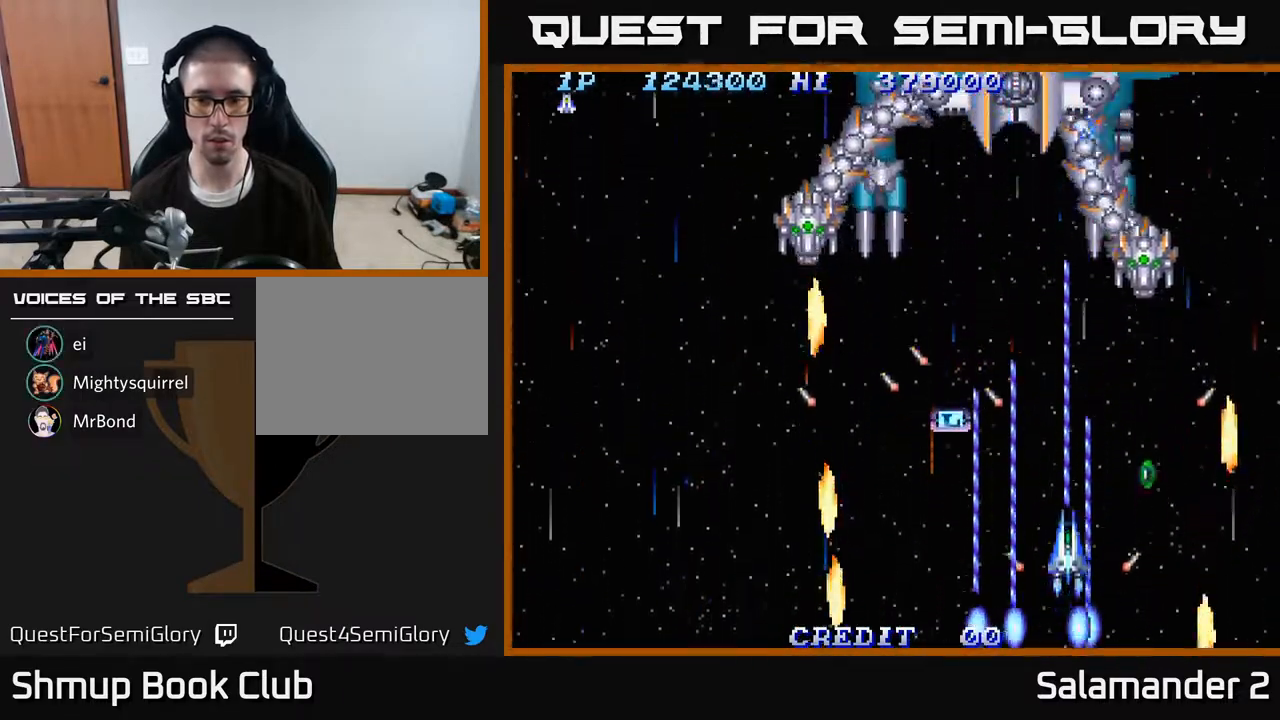
{"buttons": ["A", "DPAD_DOWN"], "right_stick": "center", "events": [[67, "DPAD_RIGHT", "down"], [83, "DPAD_UP", "up"], [217, "DPAD_RIGHT", "up"], [400, "DPAD_DOWN", "down"]]}
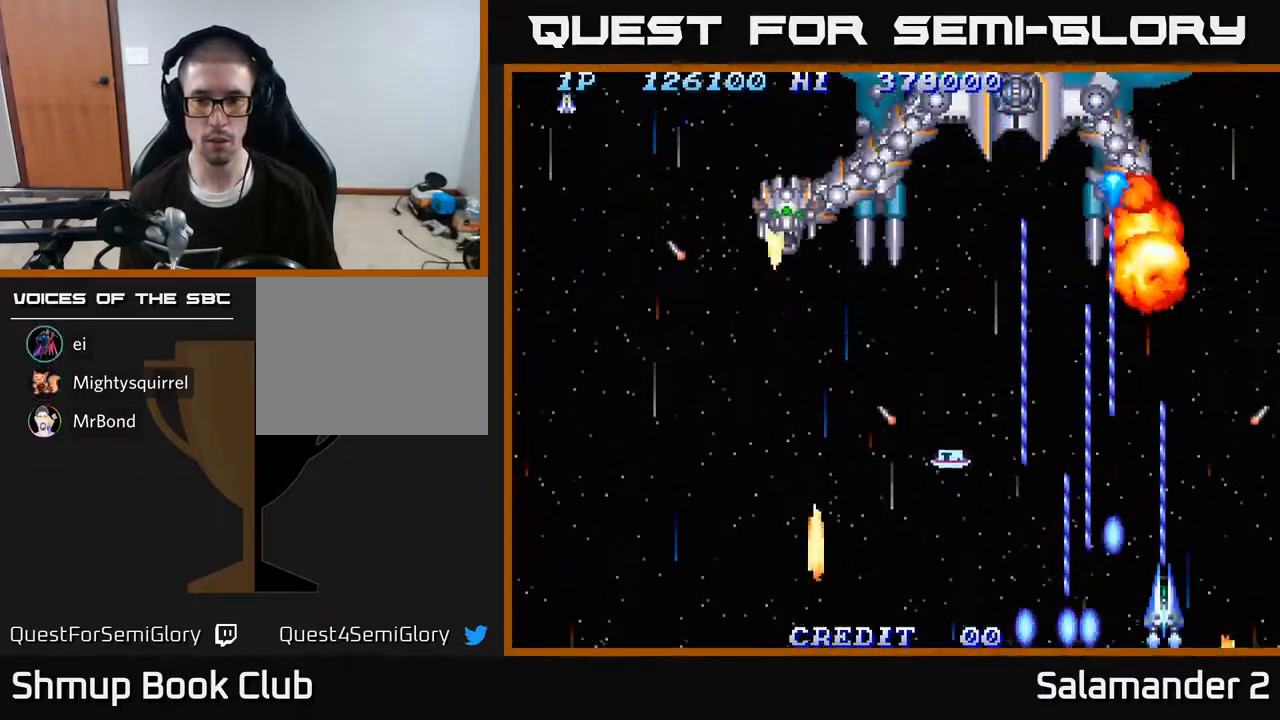
{"buttons": ["A", "DPAD_LEFT"], "right_stick": "center", "events": [[417, "DPAD_DOWN", "up"], [467, "DPAD_LEFT", "down"]]}
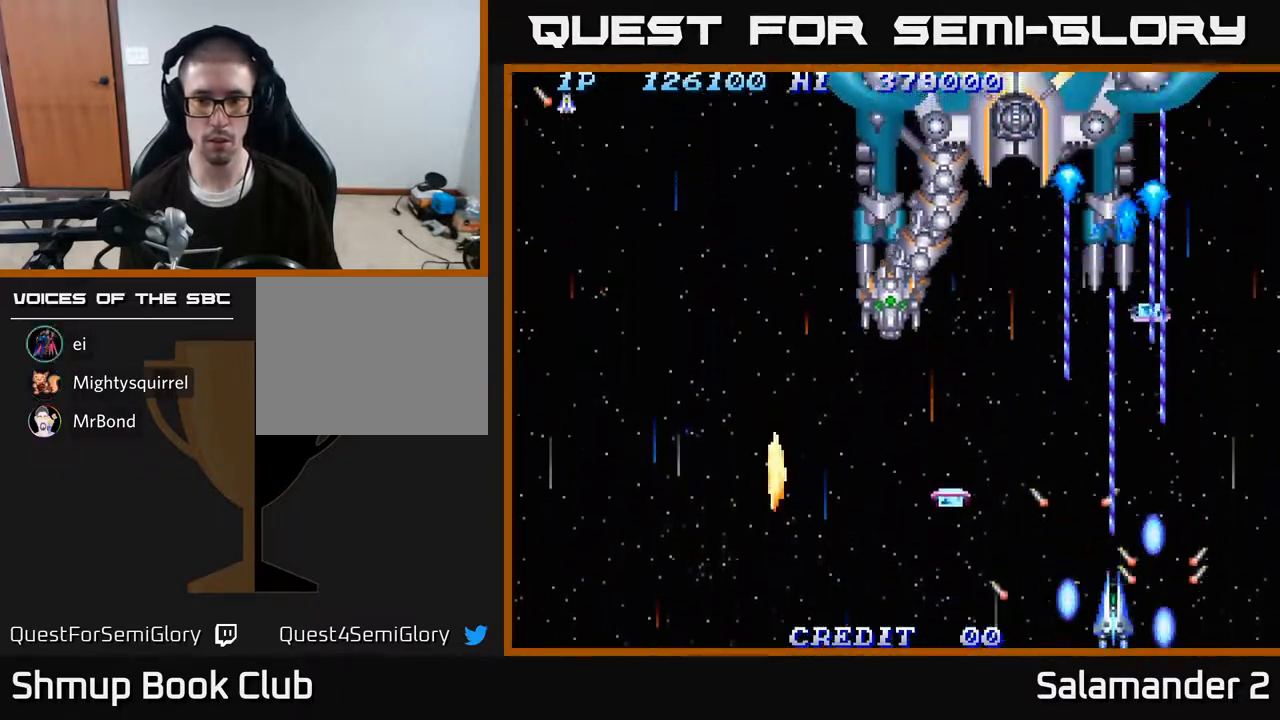
{"buttons": ["A", "DPAD_LEFT"], "right_stick": "center", "events": [[133, "DPAD_LEFT", "up"], [183, "DPAD_RIGHT", "down"], [250, "DPAD_RIGHT", "up"], [450, "DPAD_LEFT", "down"]]}
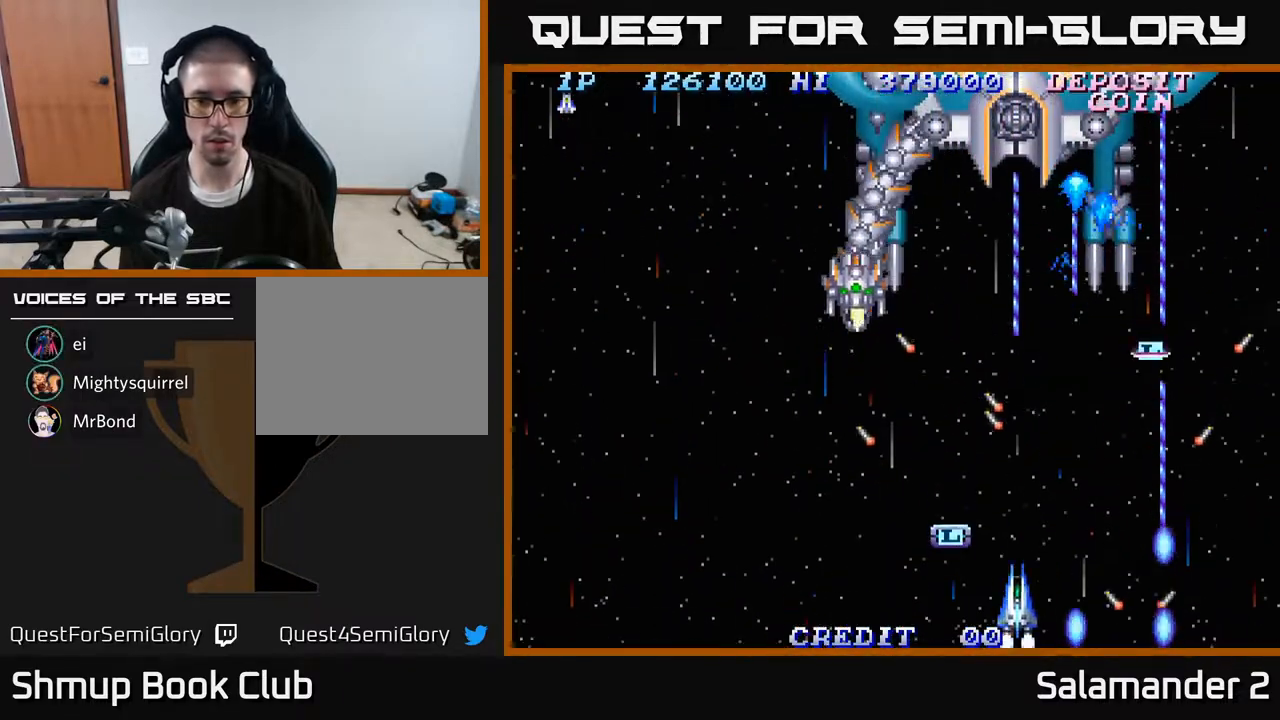
{"buttons": ["A", "DPAD_DOWN", "DPAD_RIGHT"], "right_stick": "center", "events": [[17, "DPAD_UP", "down"], [150, "DPAD_UP", "up"], [283, "DPAD_DOWN", "down"], [333, "DPAD_LEFT", "up"], [500, "DPAD_RIGHT", "down"]]}
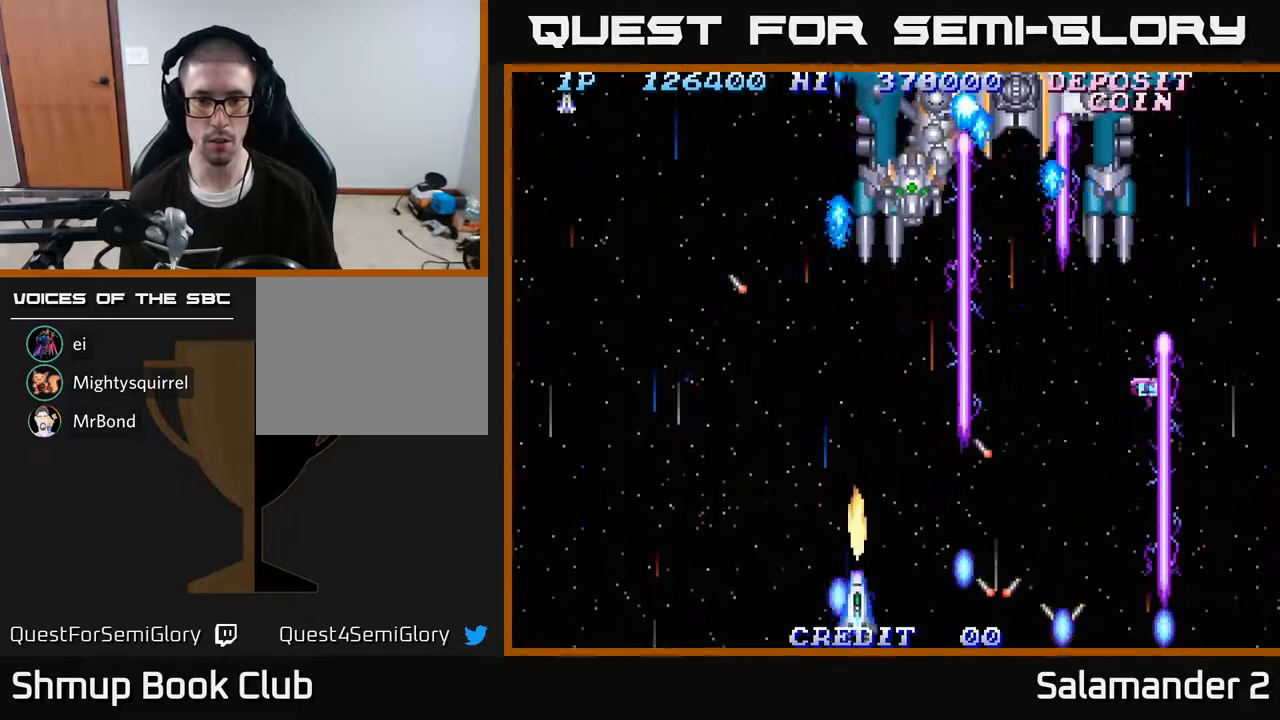
{"buttons": ["A", "DPAD_DOWN"], "right_stick": "center", "events": [[233, "DPAD_DOWN", "up"], [233, "DPAD_RIGHT", "up"], [267, "DPAD_LEFT", "down"], [483, "DPAD_DOWN", "down"], [483, "DPAD_LEFT", "up"]]}
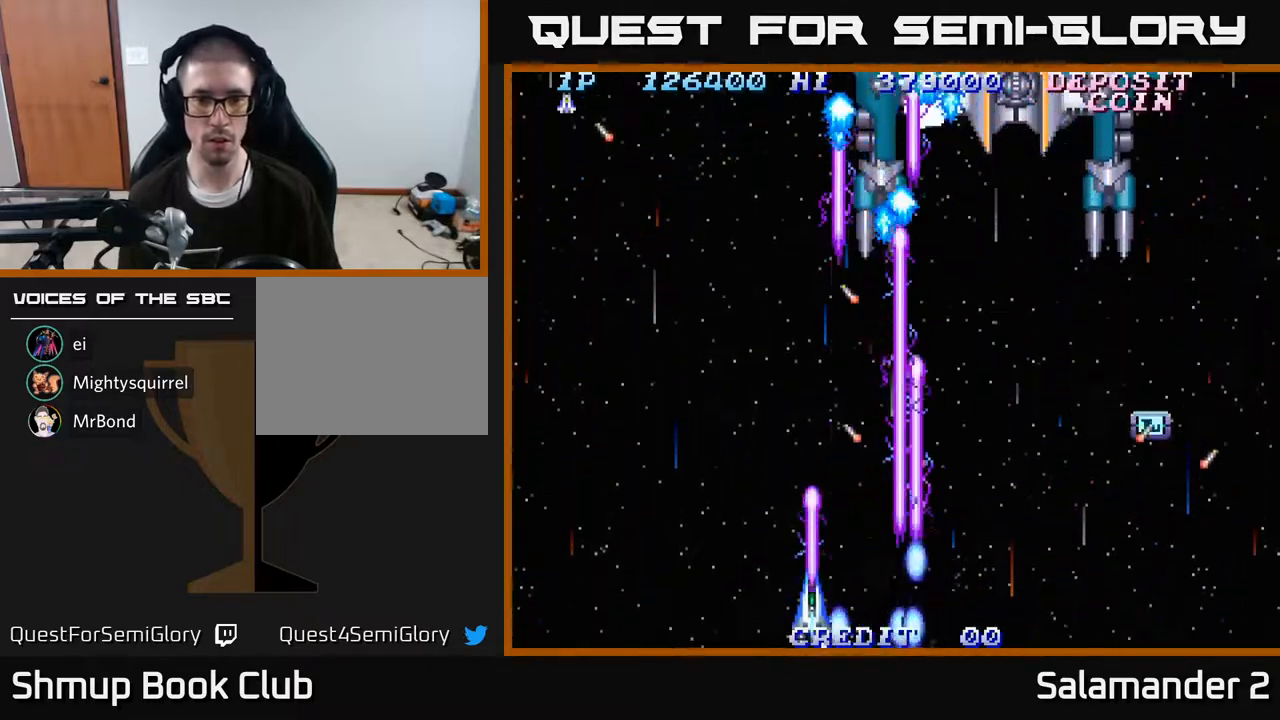
{"buttons": ["A", "DPAD_DOWN", "DPAD_RIGHT"], "right_stick": "center", "events": [[33, "DPAD_RIGHT", "down"], [83, "DPAD_RIGHT", "up"], [467, "DPAD_RIGHT", "down"]]}
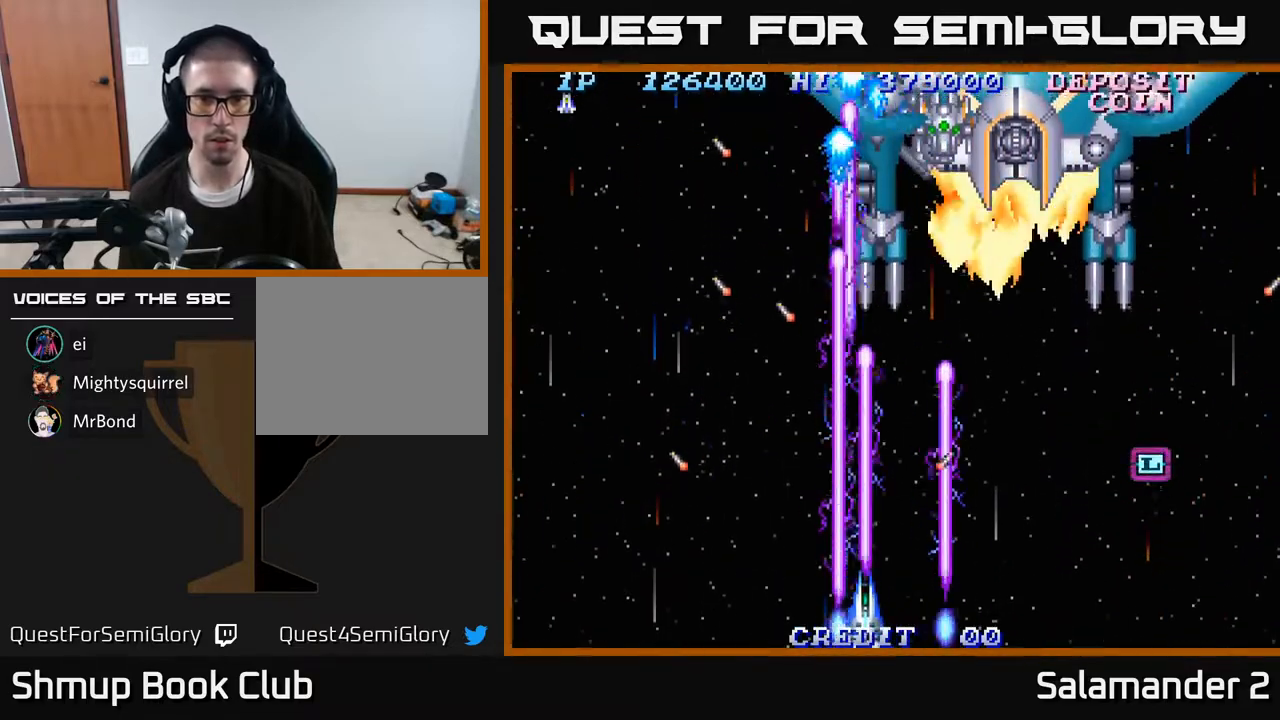
{"buttons": ["A", "DPAD_DOWN", "DPAD_RIGHT"], "right_stick": "center", "events": [[67, "DPAD_RIGHT", "up"], [350, "DPAD_RIGHT", "down"]]}
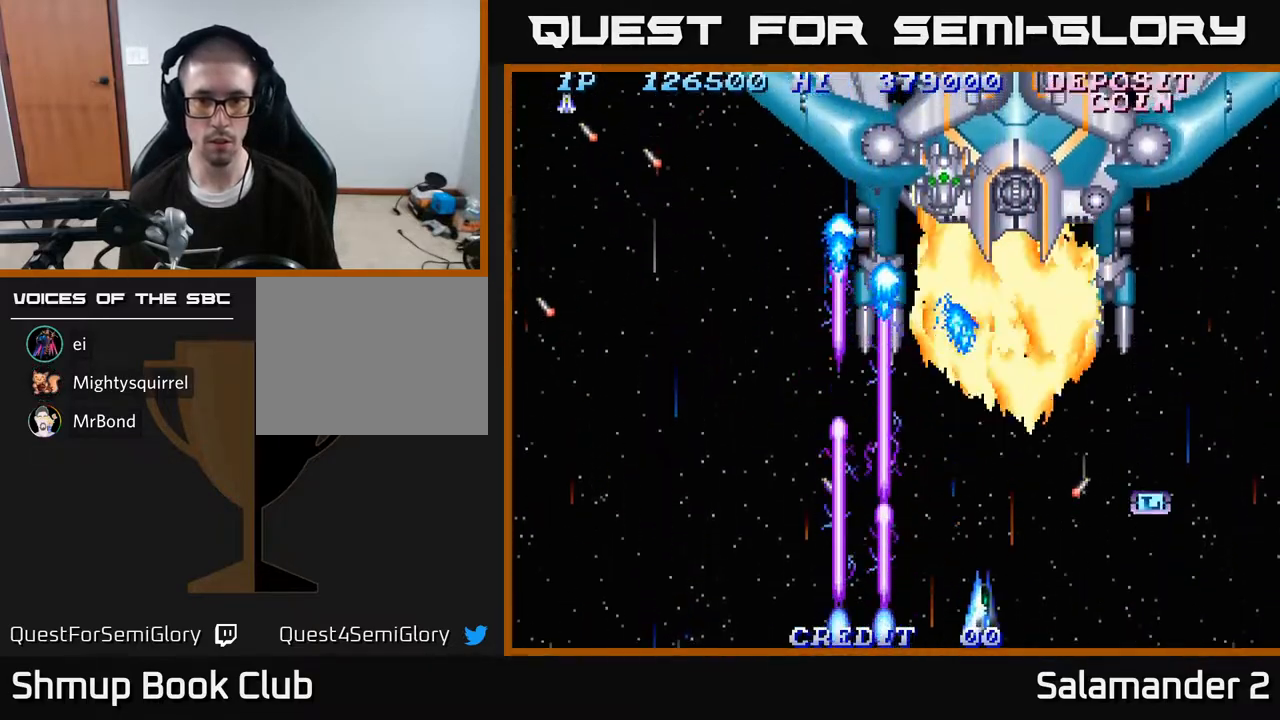
{"buttons": ["A"], "right_stick": "center", "events": [[83, "DPAD_RIGHT", "up"], [117, "DPAD_DOWN", "up"]]}
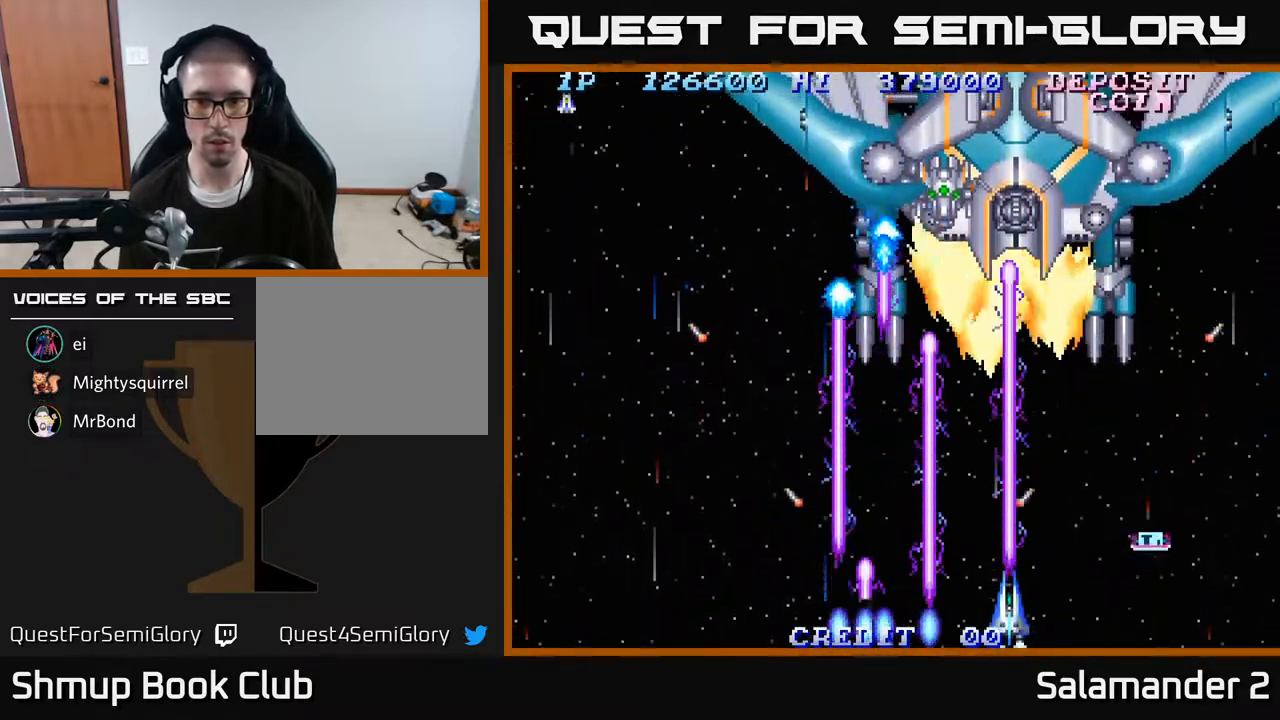
{"buttons": ["A"], "right_stick": "center", "events": []}
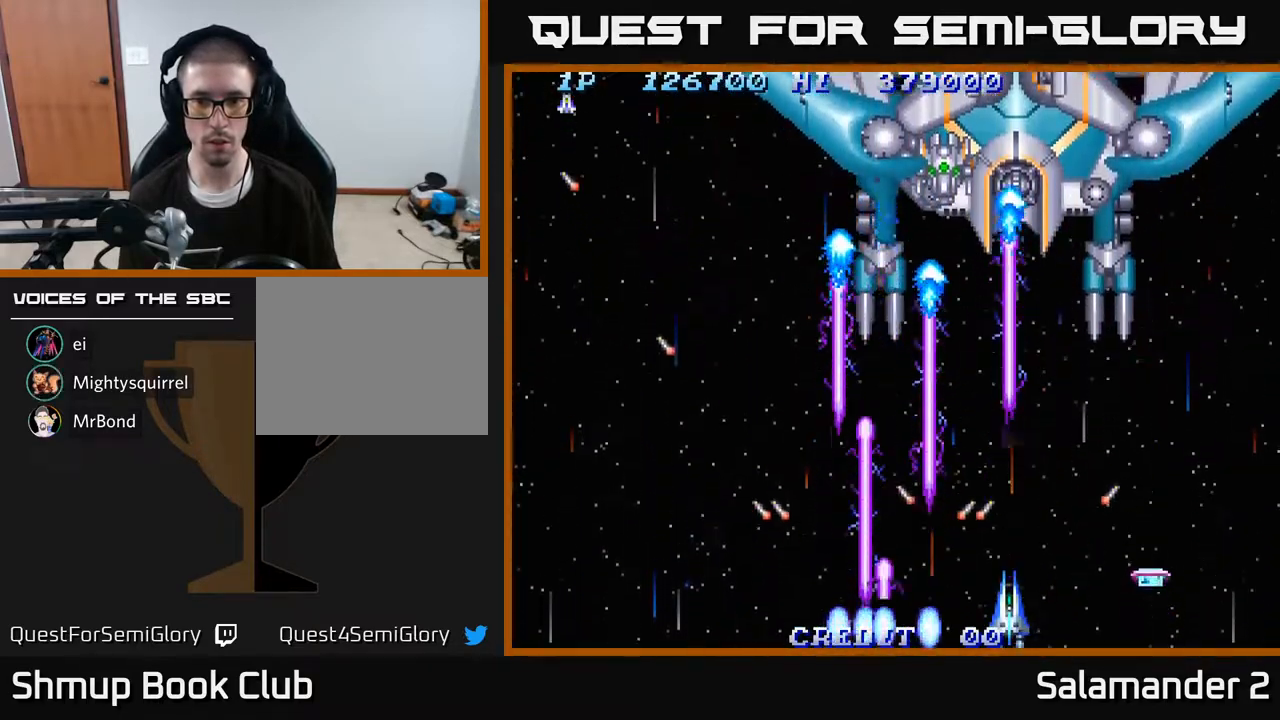
{"buttons": ["A", "DPAD_UP", "DPAD_LEFT"], "right_stick": "center", "events": [[150, "DPAD_RIGHT", "down"], [400, "DPAD_RIGHT", "up"], [433, "DPAD_LEFT", "down"], [433, "DPAD_UP", "down"]]}
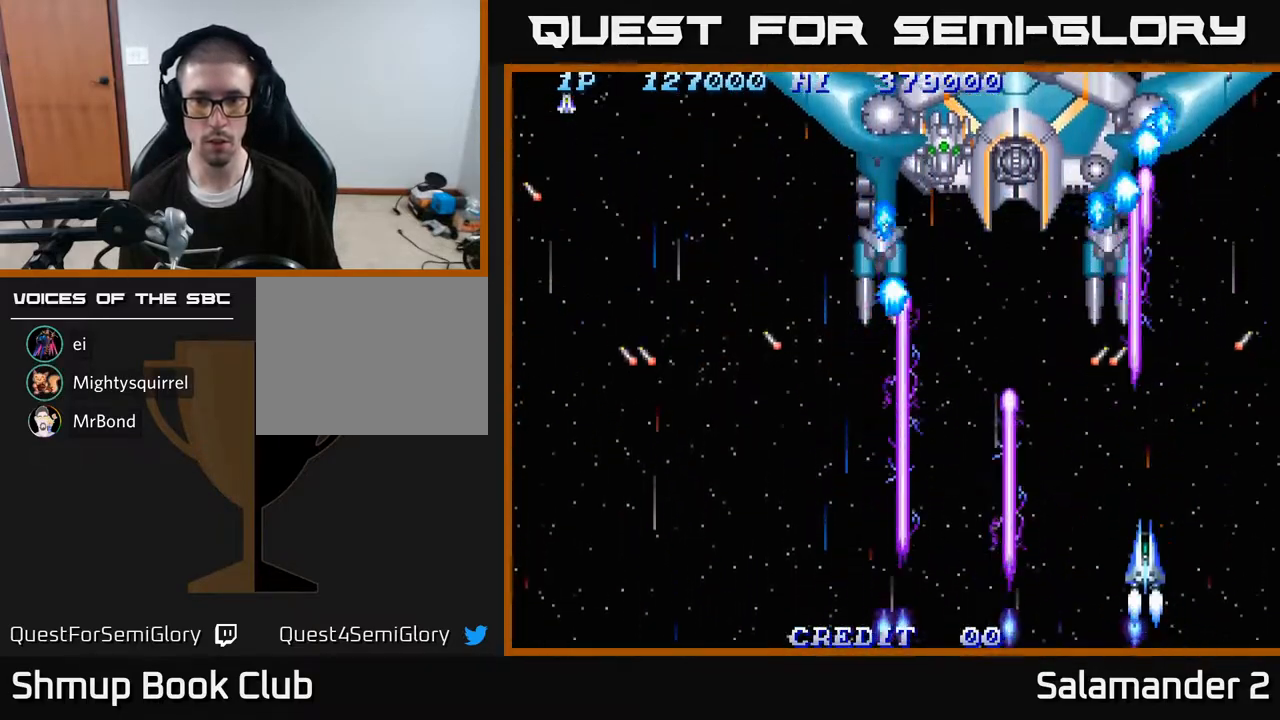
{"buttons": ["A", "DPAD_DOWN"], "right_stick": "center", "events": [[333, "DPAD_LEFT", "up"], [367, "DPAD_UP", "up"], [417, "DPAD_DOWN", "down"]]}
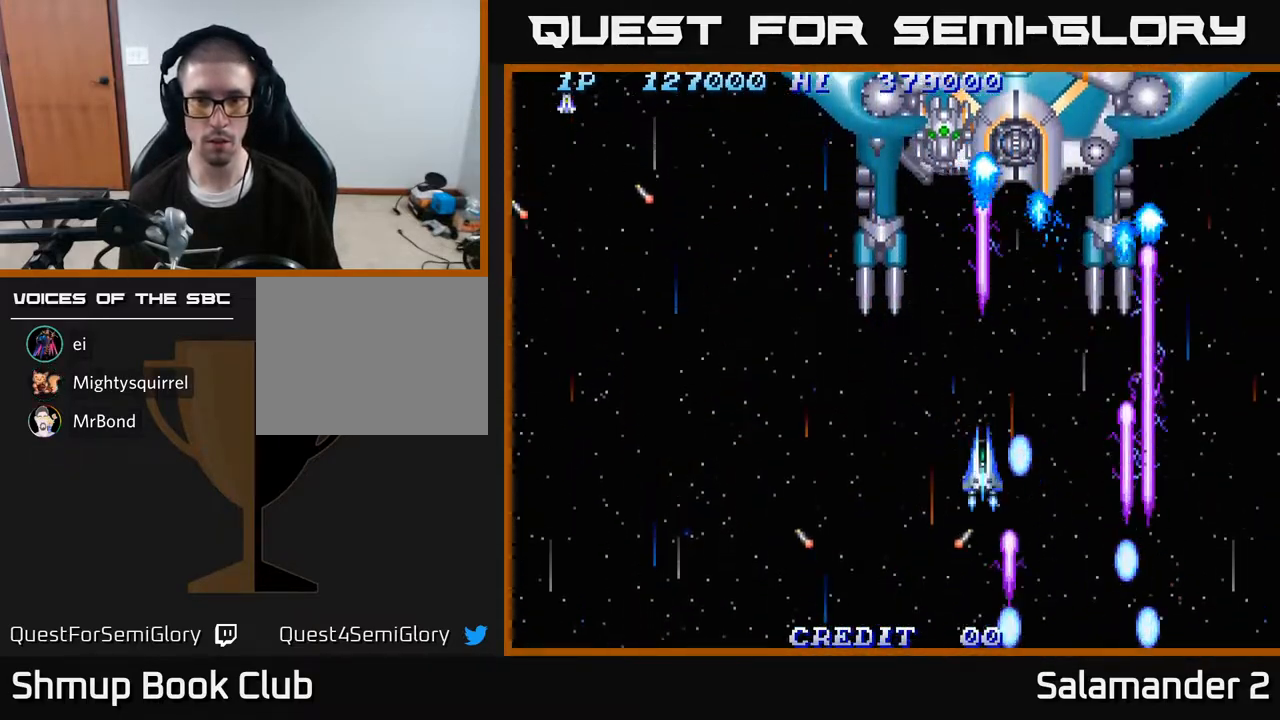
{"buttons": ["A", "DPAD_DOWN"], "right_stick": "center", "events": [[100, "DPAD_LEFT", "down"], [167, "DPAD_LEFT", "up"]]}
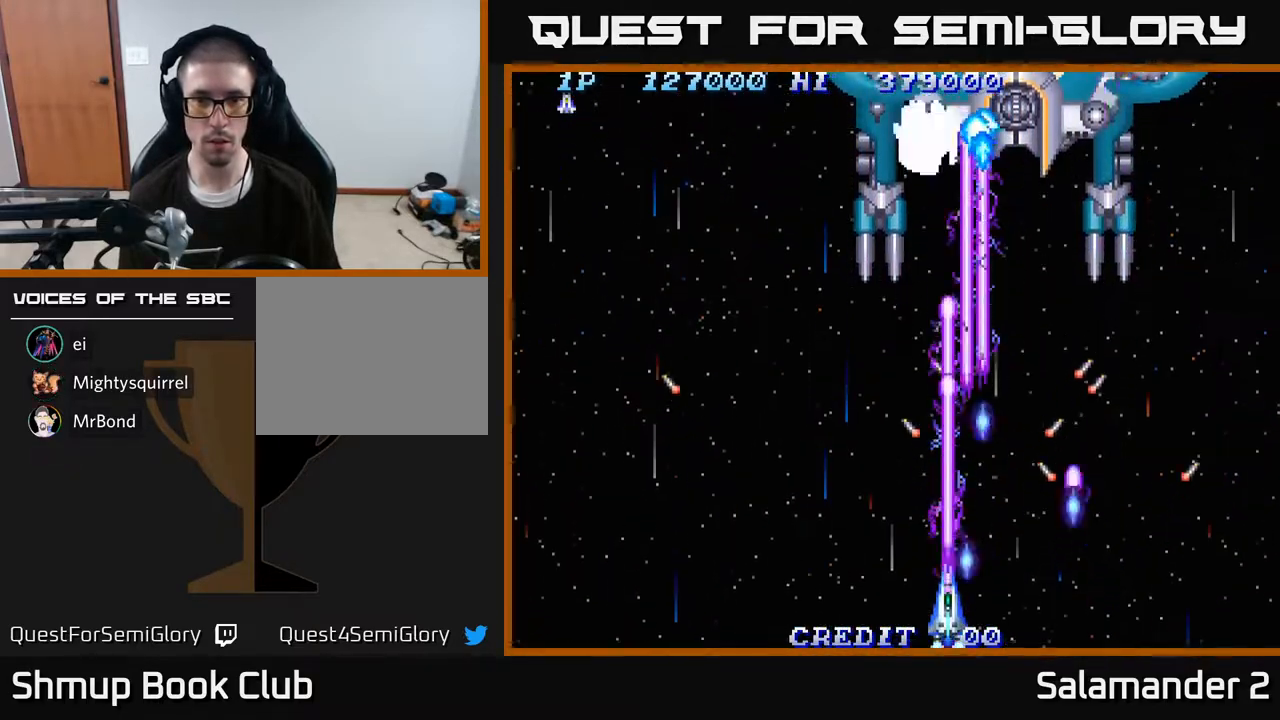
{"buttons": ["A"], "right_stick": "center", "events": [[217, "DPAD_DOWN", "up"], [250, "DPAD_LEFT", "down"], [283, "DPAD_UP", "down"], [367, "DPAD_LEFT", "up"], [500, "DPAD_UP", "up"]]}
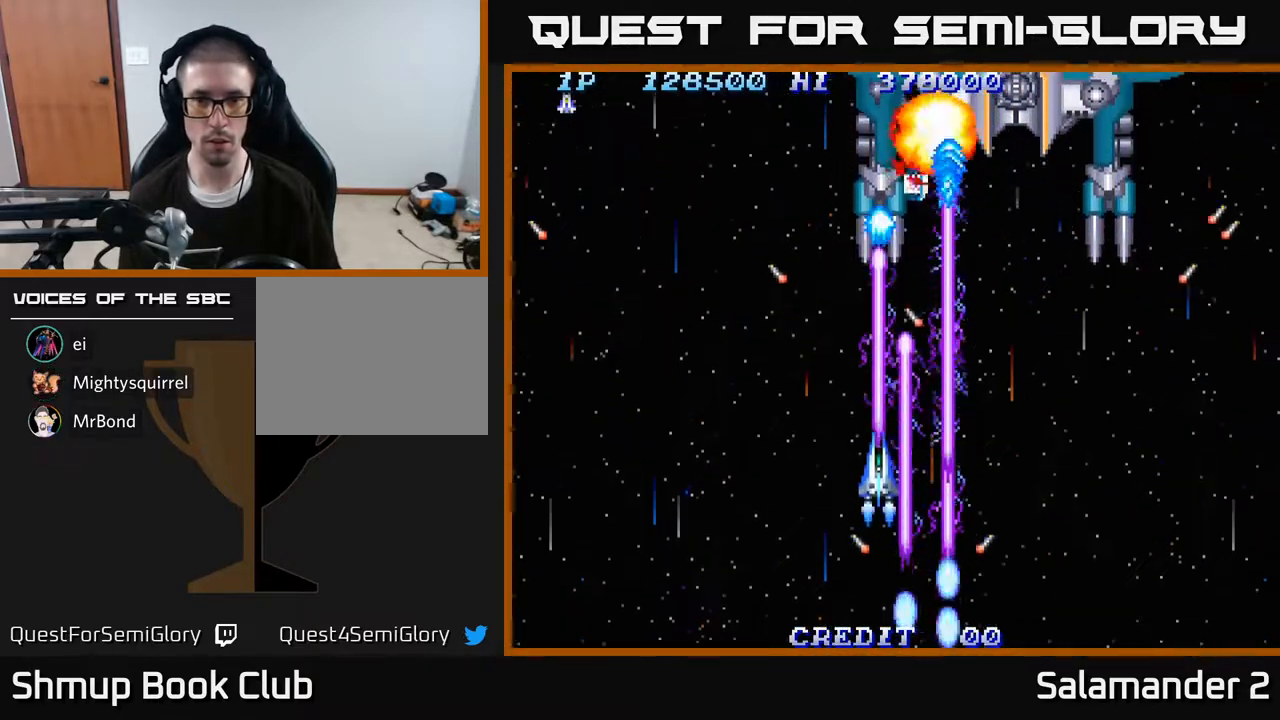
{"buttons": ["A", "DPAD_RIGHT"], "right_stick": "center", "events": [[33, "DPAD_RIGHT", "down"], [150, "DPAD_RIGHT", "up"], [467, "DPAD_RIGHT", "down"]]}
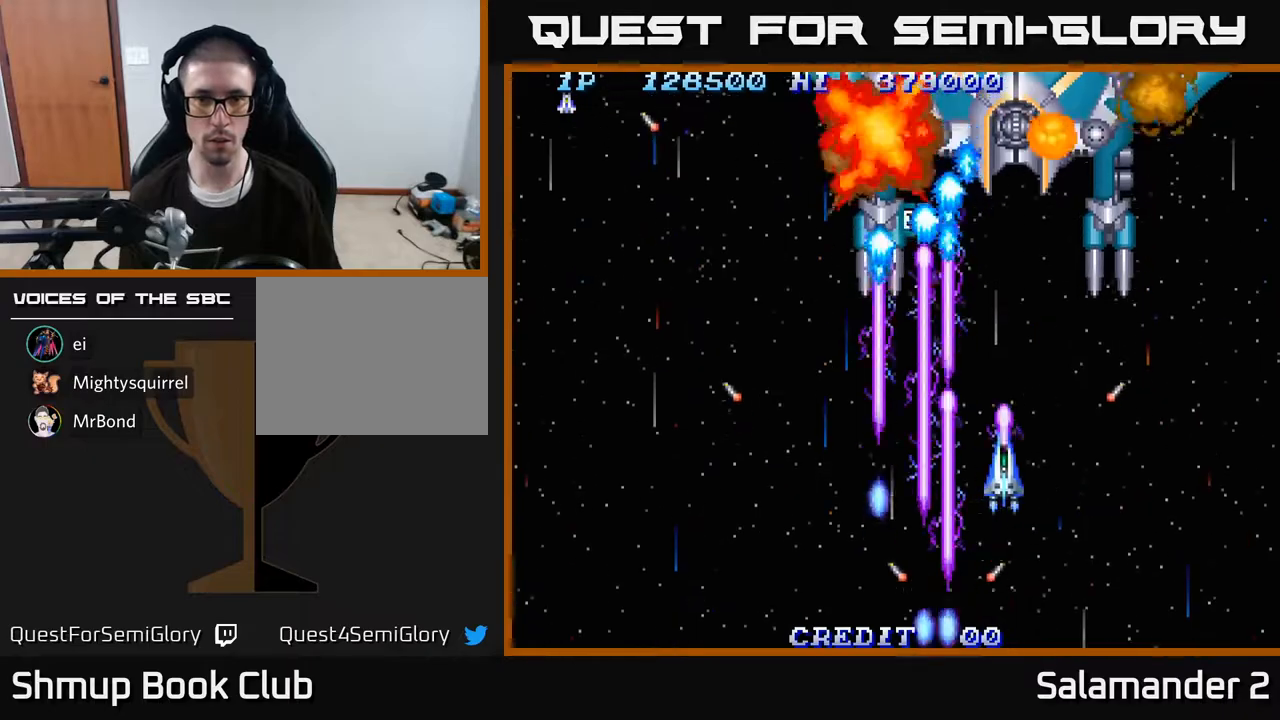
{"buttons": ["A", "DPAD_UP"], "right_stick": "center", "events": [[33, "DPAD_DOWN", "down"], [50, "DPAD_RIGHT", "up"], [183, "DPAD_DOWN", "up"], [183, "DPAD_LEFT", "down"], [250, "DPAD_UP", "down"], [317, "DPAD_LEFT", "up"]]}
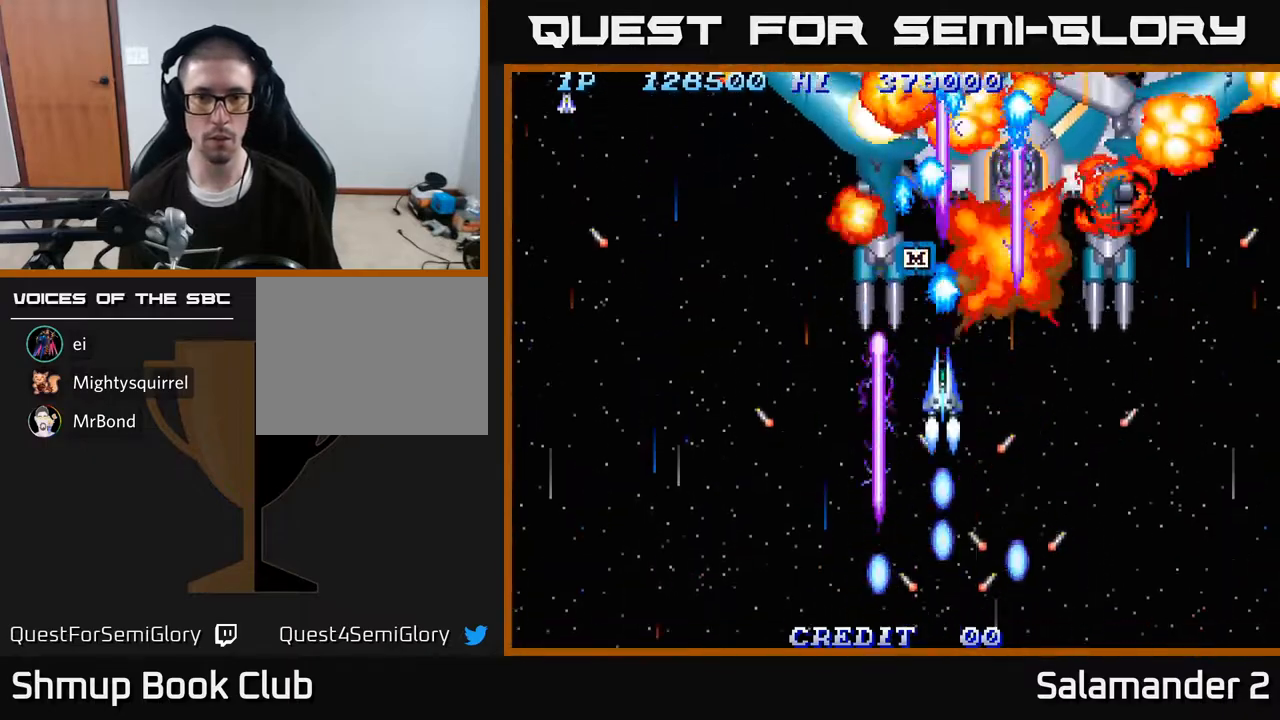
{"buttons": ["A", "DPAD_DOWN", "DPAD_RIGHT"], "right_stick": "center", "events": [[250, "DPAD_UP", "up"], [300, "DPAD_DOWN", "down"], [417, "DPAD_RIGHT", "down"]]}
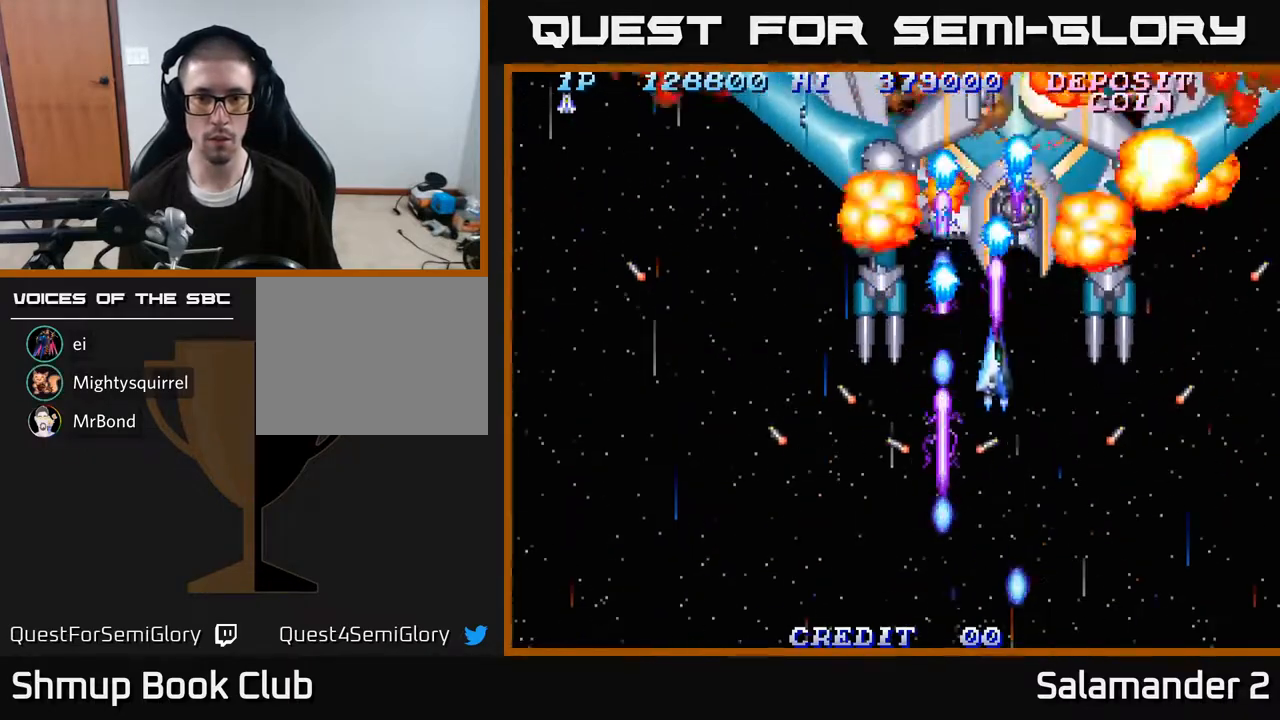
{"buttons": ["A"], "right_stick": "center", "events": [[117, "DPAD_RIGHT", "up"], [317, "DPAD_LEFT", "down"], [350, "DPAD_DOWN", "up"], [400, "DPAD_LEFT", "up"]]}
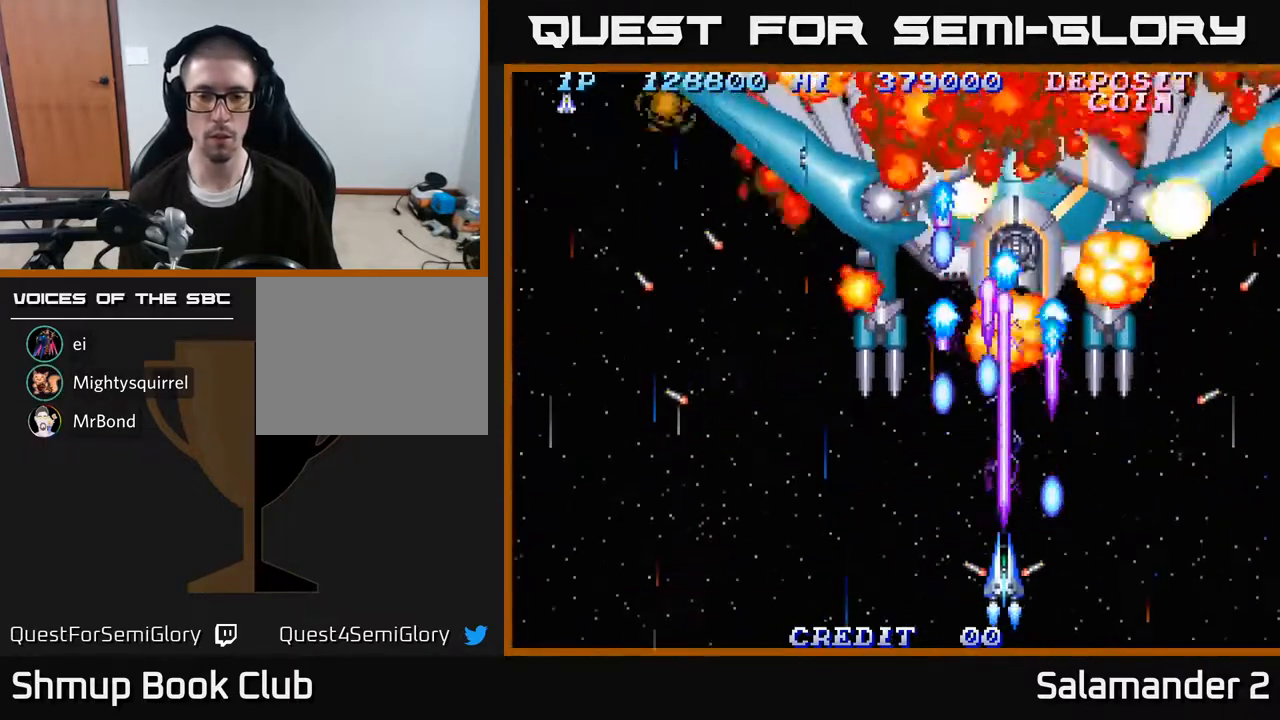
{"buttons": ["A", "DPAD_UP"], "right_stick": "center", "events": [[150, "DPAD_UP", "down"]]}